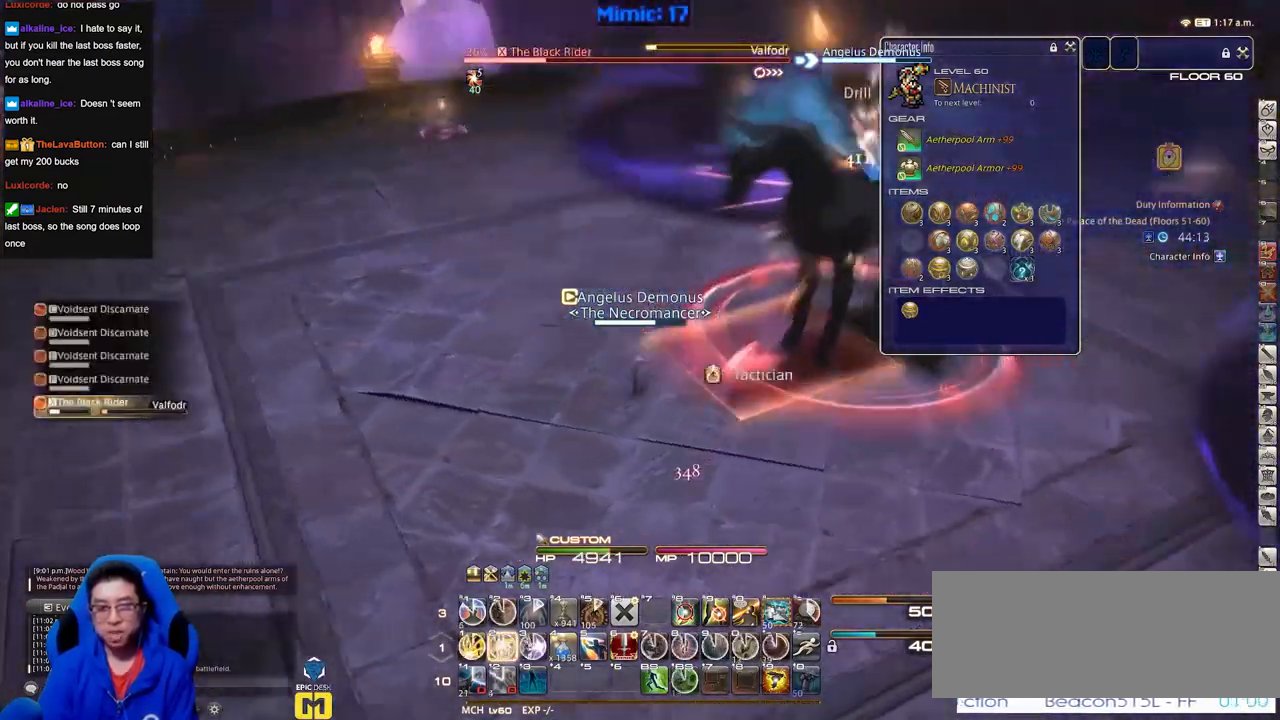
Gameplay with keyboard; each line is a JSON object with the keys held at the frame after it. "events" lists presses ("down") and releases ("up") of "a", "alt", "b", "c", "caps_lock", "ctrl", "d", "down", "e", "escape", "f", "f1", "f10", "f11", "f12", "f2", "f3", "f4", "f5", "f6", "f7", "f8", "f9", "g", "h", "i", "j", "k", "l", "left", "m", "n", "o", "p", "q", "r", "right", "s", "shift", "space", "super", "t", "tab", "u", "up", "v", "w", "x", "y" and "z" between this image and that frame as [ms after this image, input, new state], when the widget could be followed in between. No other keys are recorded. Mouse input is not recorded.
{"keys": ["a"], "events": [[484, "a", "down"]]}
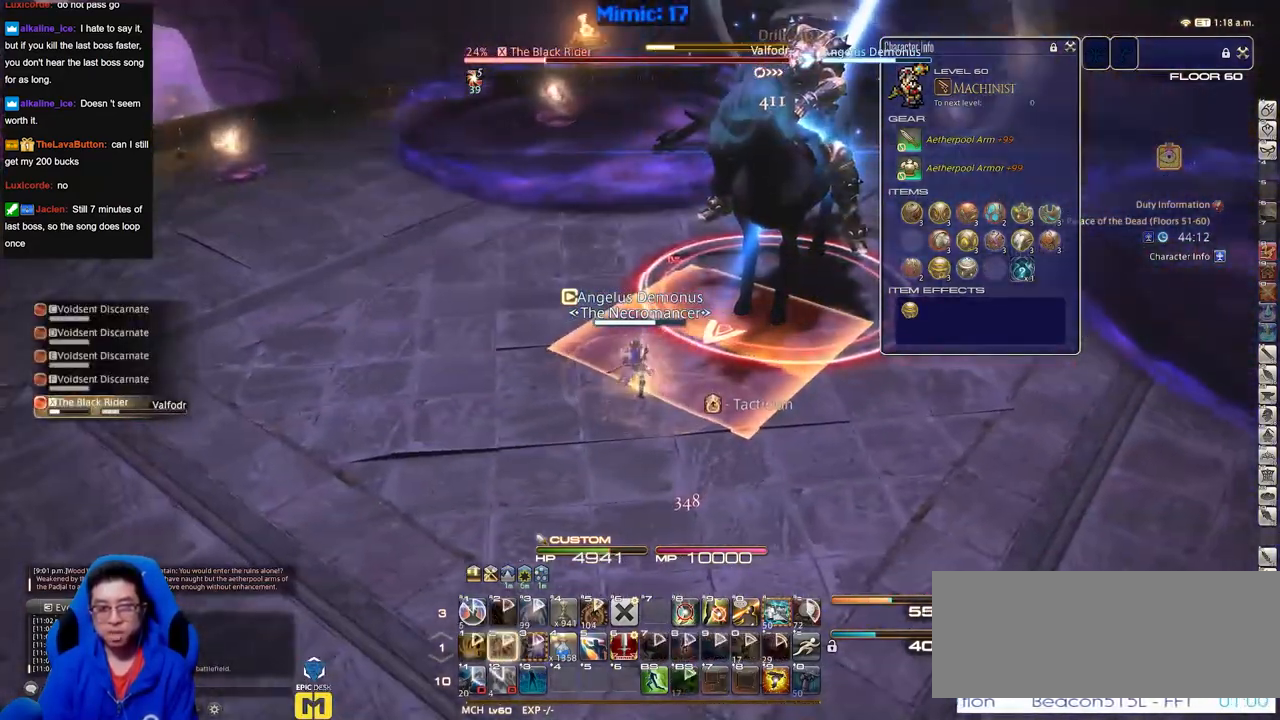
{"keys": [], "events": [[250, "s", "down"], [283, "s", "up"], [333, "a", "up"], [384, "a", "down"], [434, "w", "down"], [484, "a", "up"], [484, "w", "up"]]}
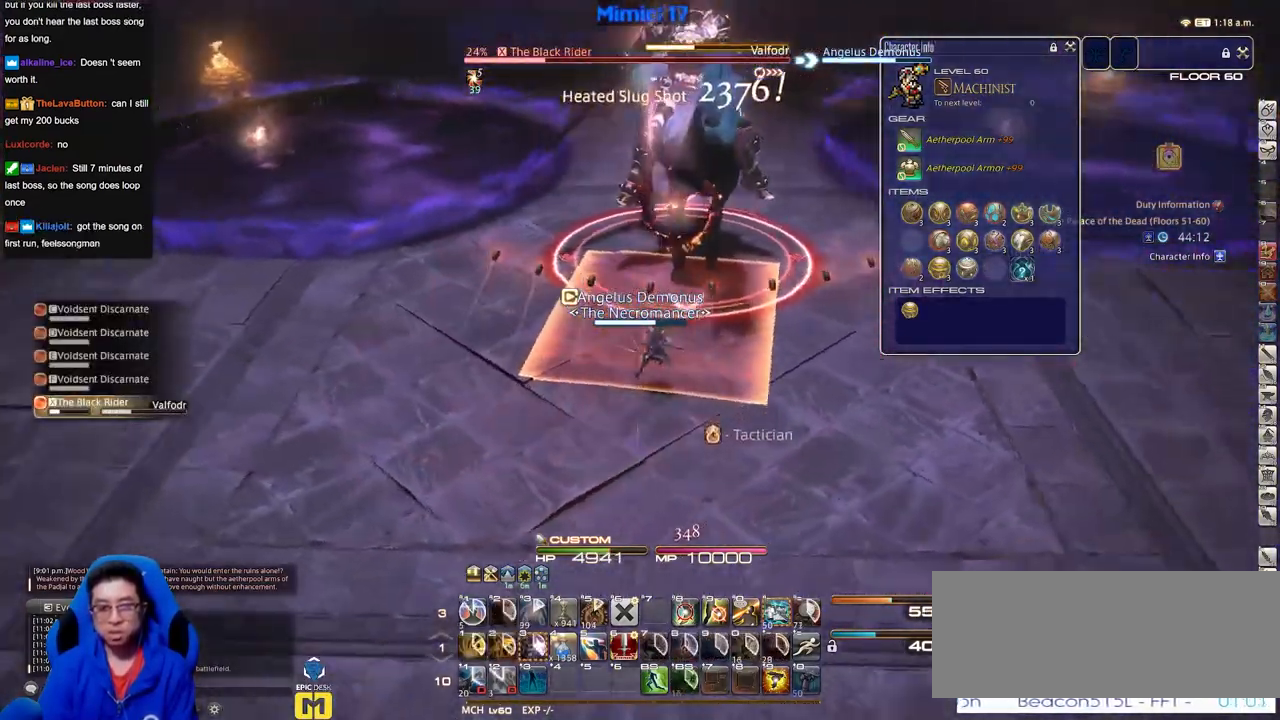
{"keys": [], "events": [[67, "a", "down"], [117, "w", "down"], [167, "w", "up"], [217, "a", "up"]]}
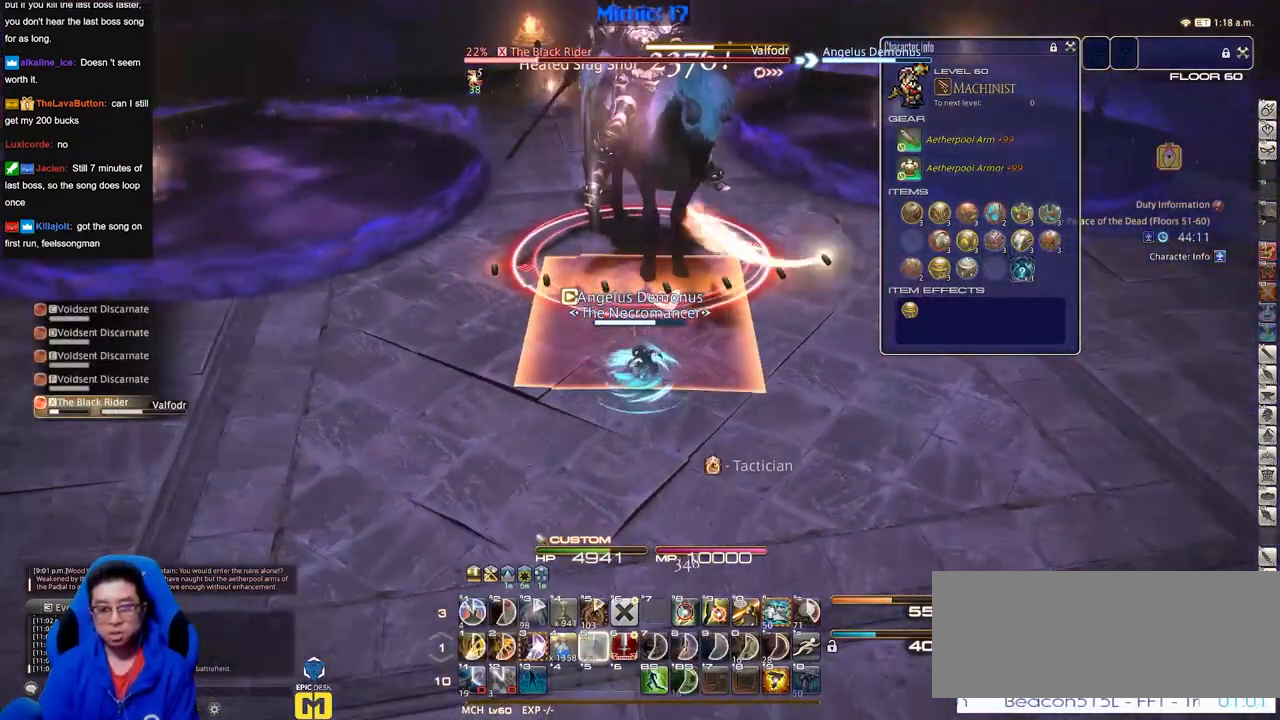
{"keys": [], "events": [[83, "a", "down"], [83, "s", "down"], [233, "s", "up"], [317, "w", "down"], [367, "a", "up"], [417, "w", "up"]]}
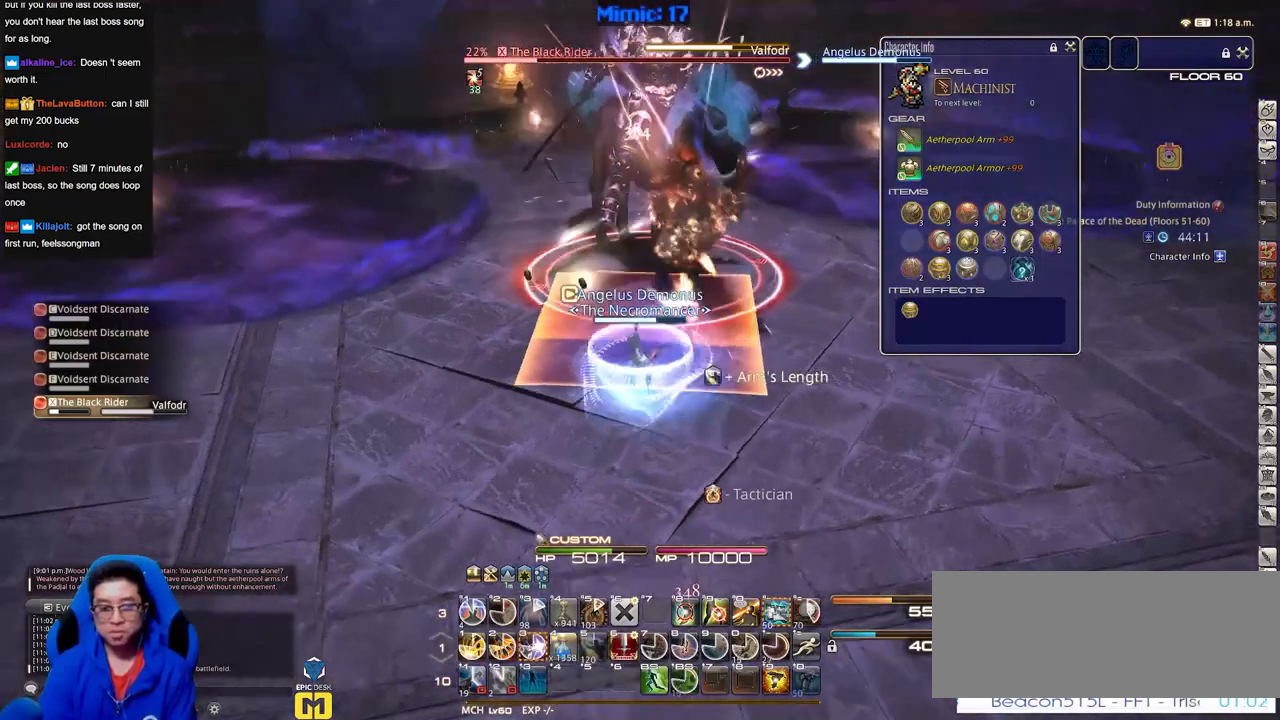
{"keys": [], "events": []}
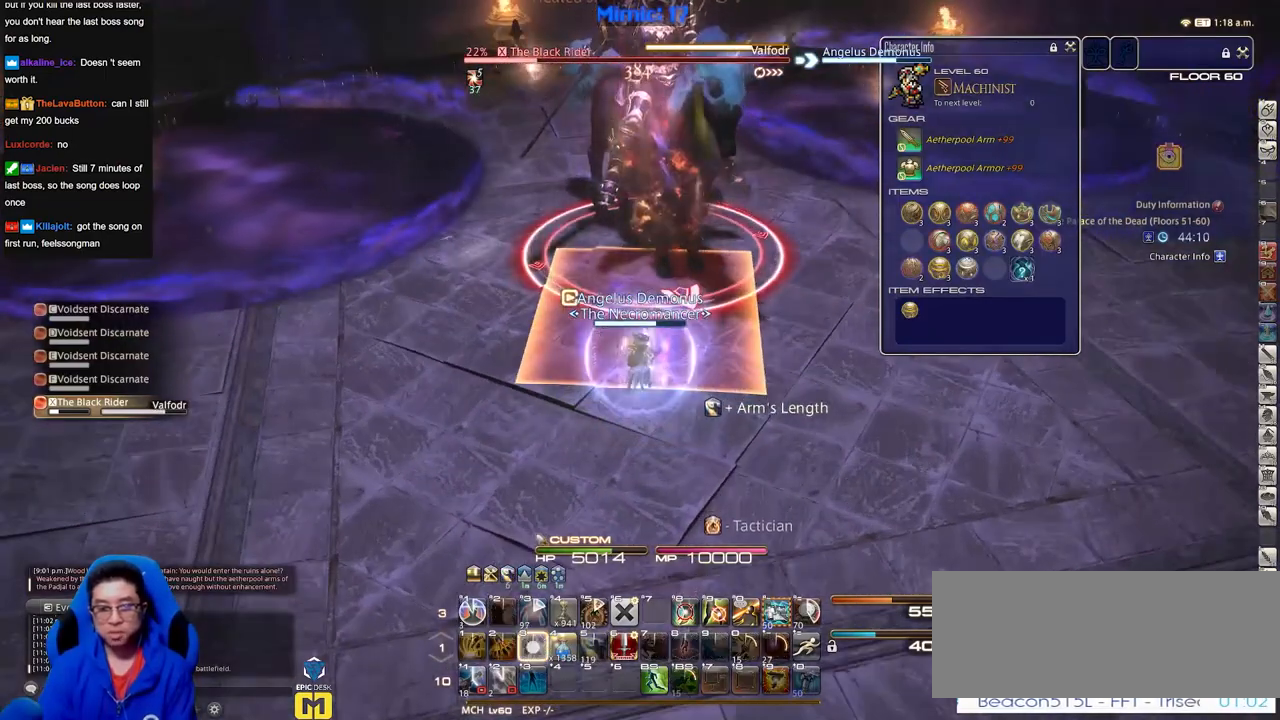
{"keys": [], "events": [[217, "w", "down"], [350, "w", "up"]]}
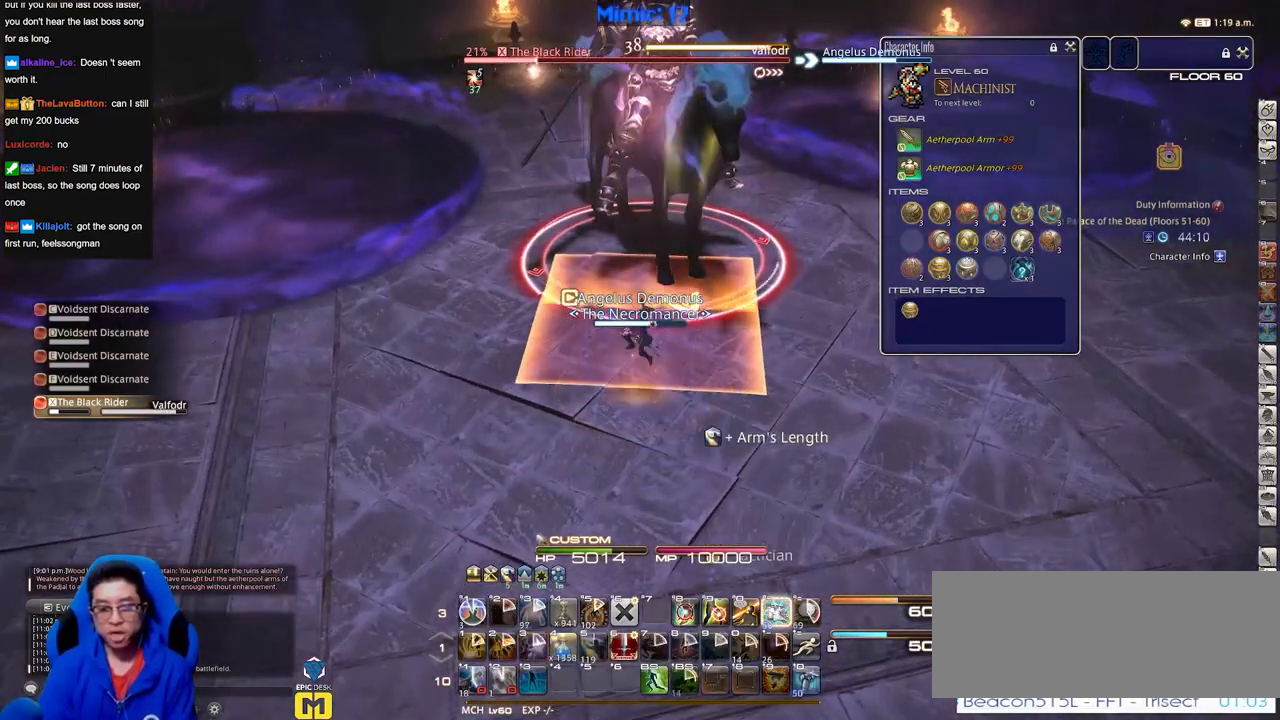
{"keys": ["w"], "events": [[467, "w", "down"]]}
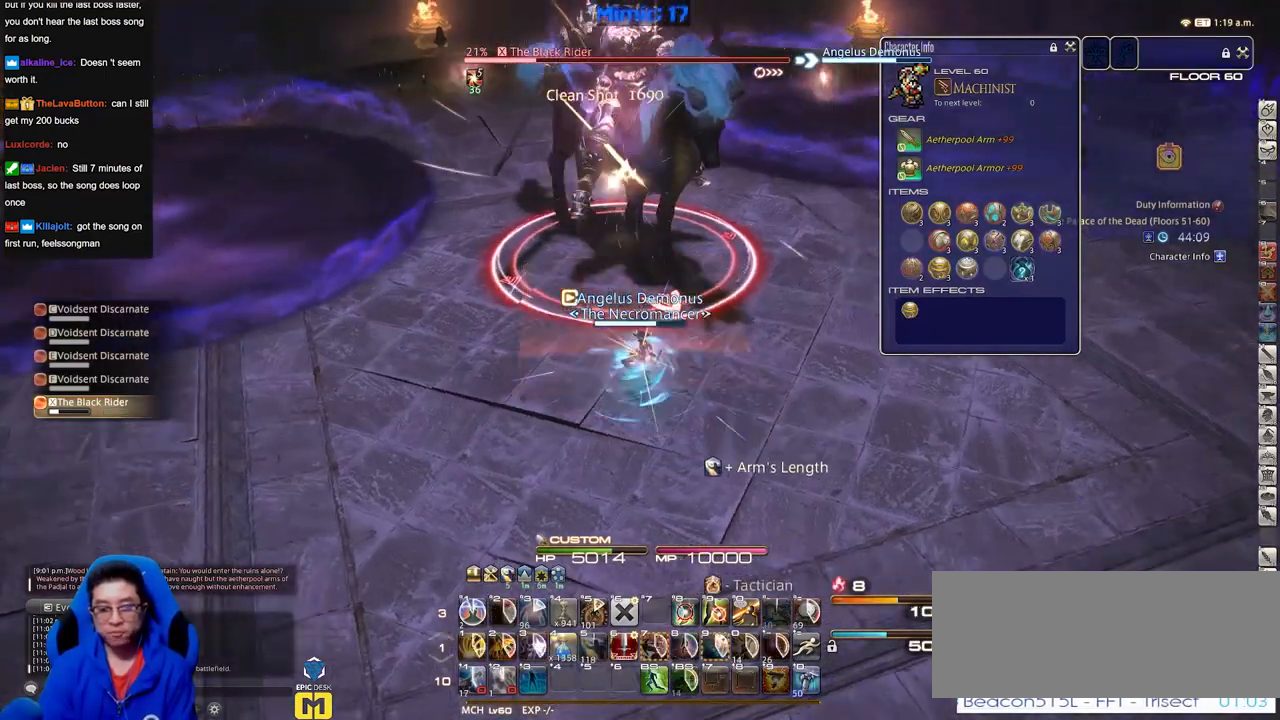
{"keys": [], "events": [[100, "w", "up"]]}
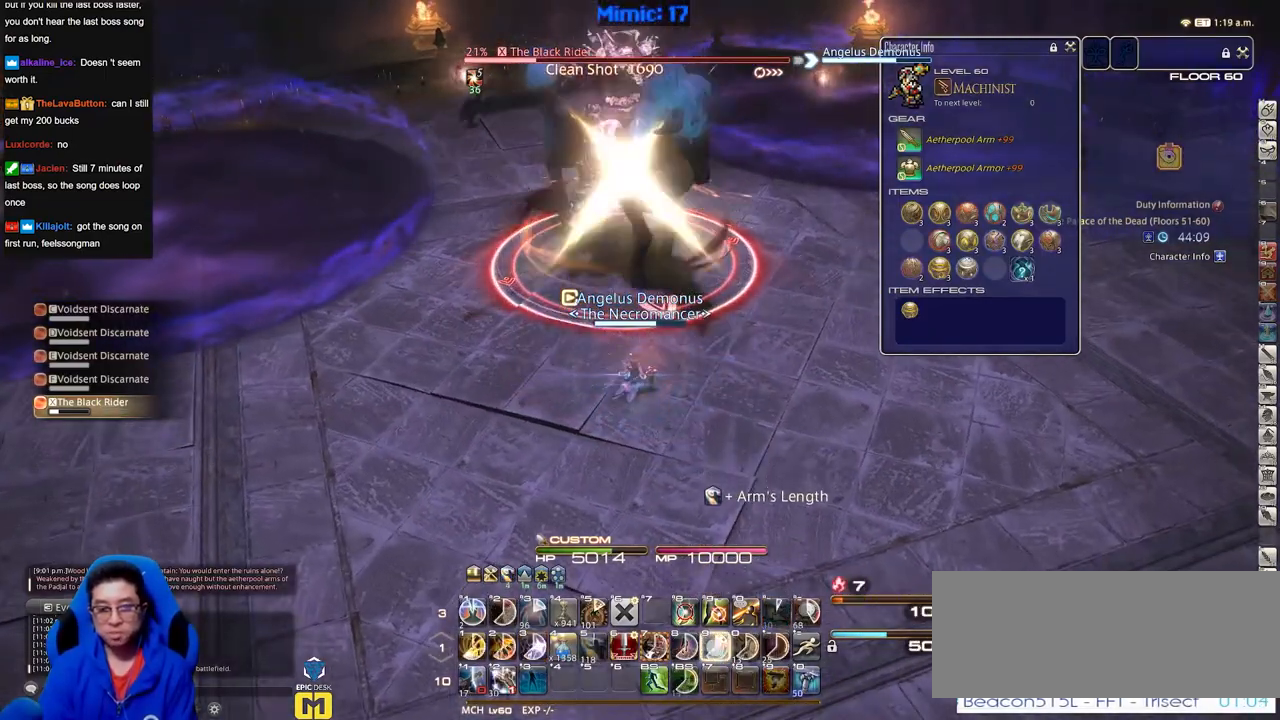
{"keys": [], "events": []}
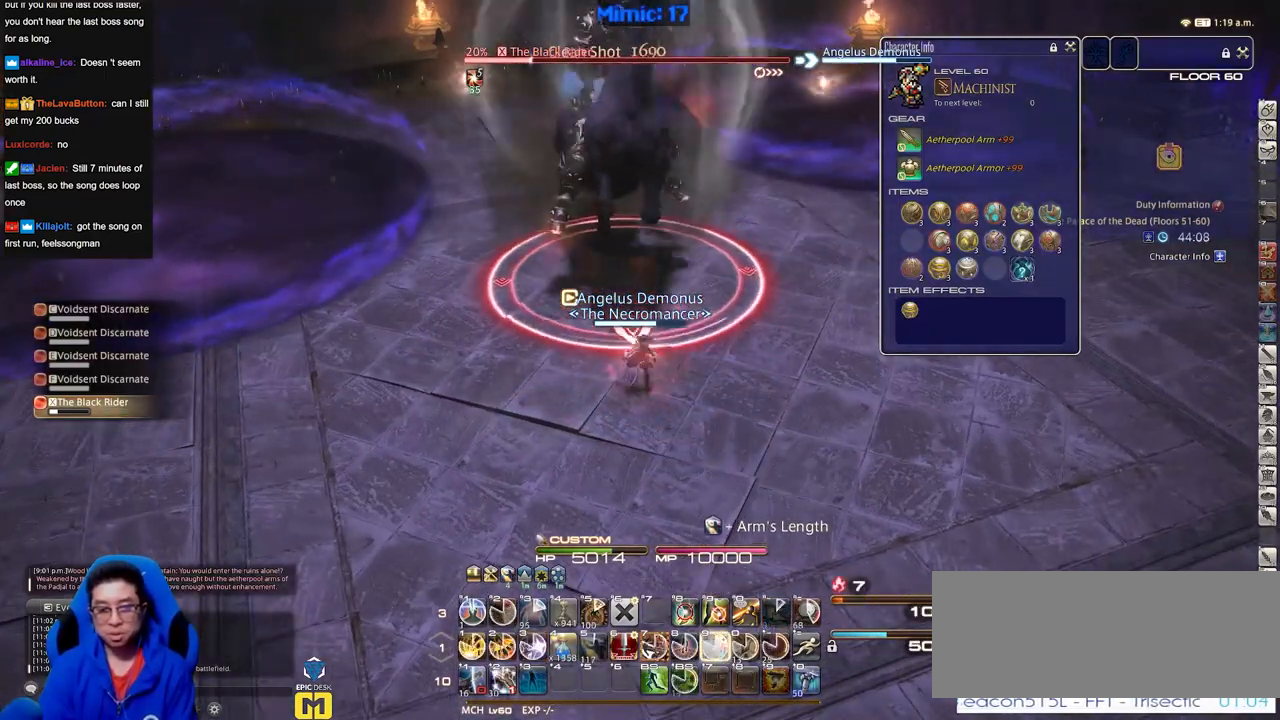
{"keys": [], "events": []}
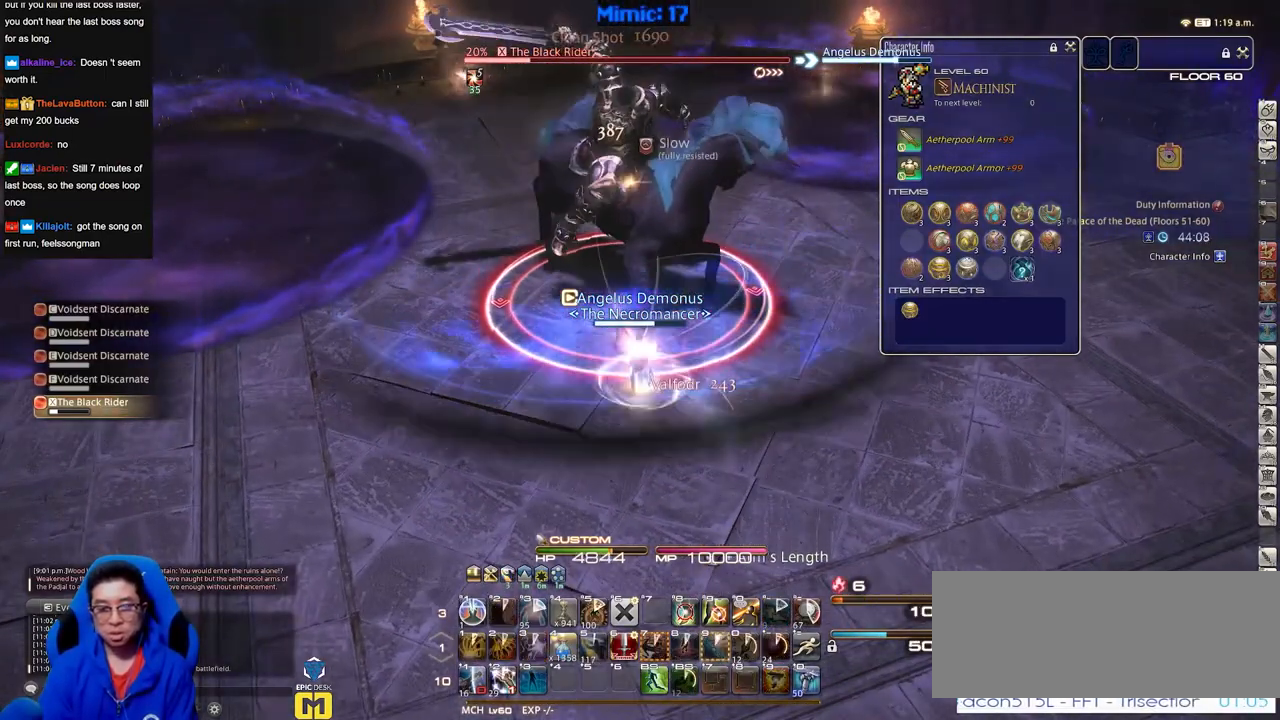
{"keys": ["a", "s"], "events": [[400, "a", "down"], [500, "s", "down"]]}
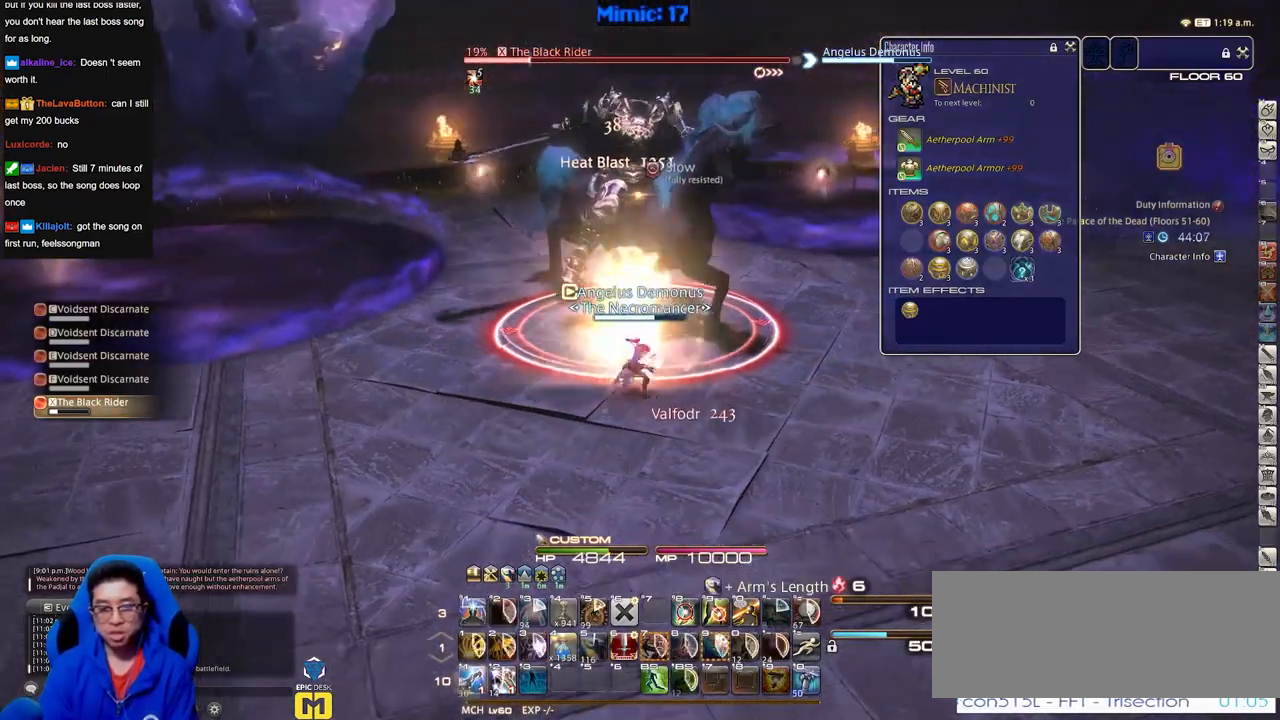
{"keys": ["s"], "events": [[84, "a", "up"]]}
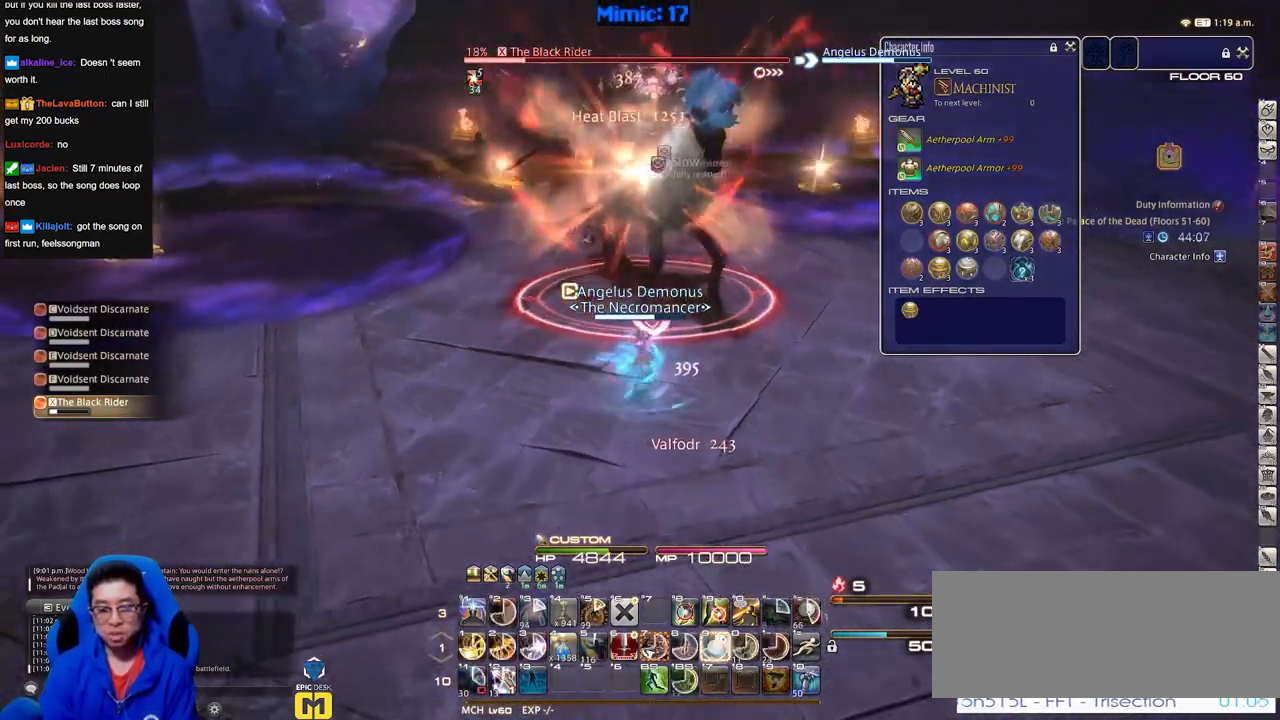
{"keys": [], "events": [[100, "s", "up"]]}
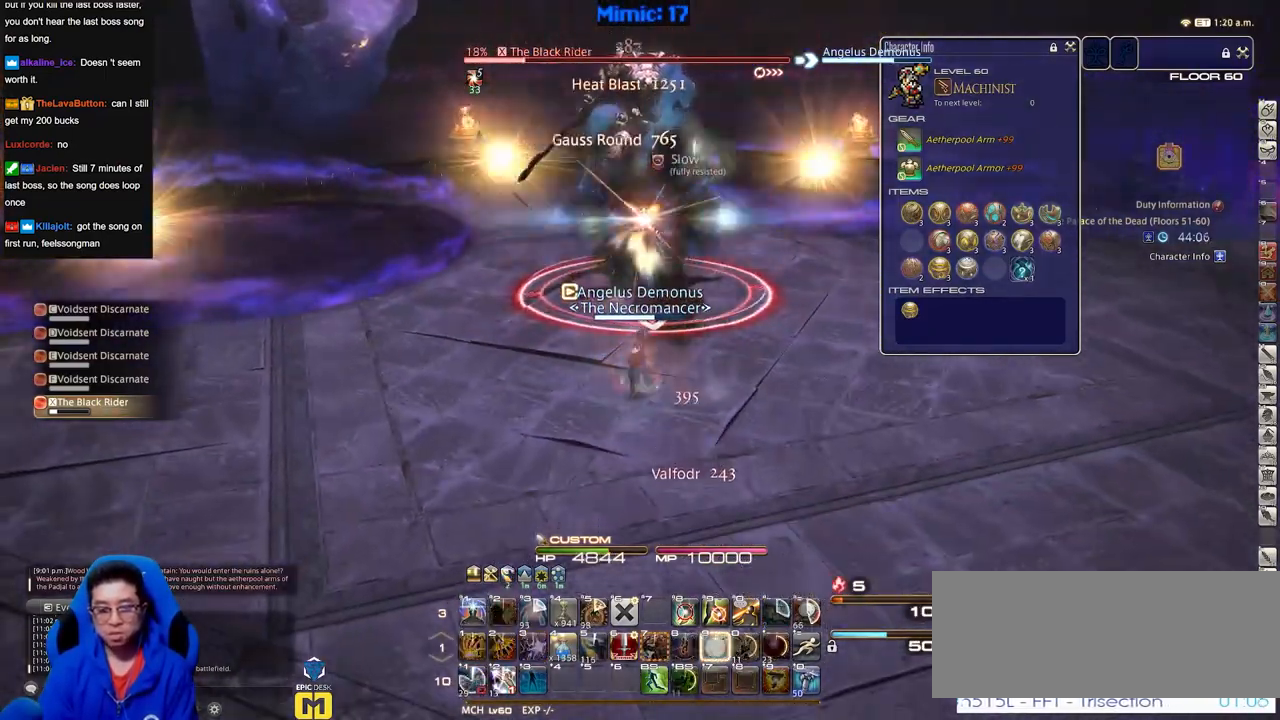
{"keys": ["s"], "events": [[117, "a", "down"], [217, "s", "down"], [267, "a", "up"]]}
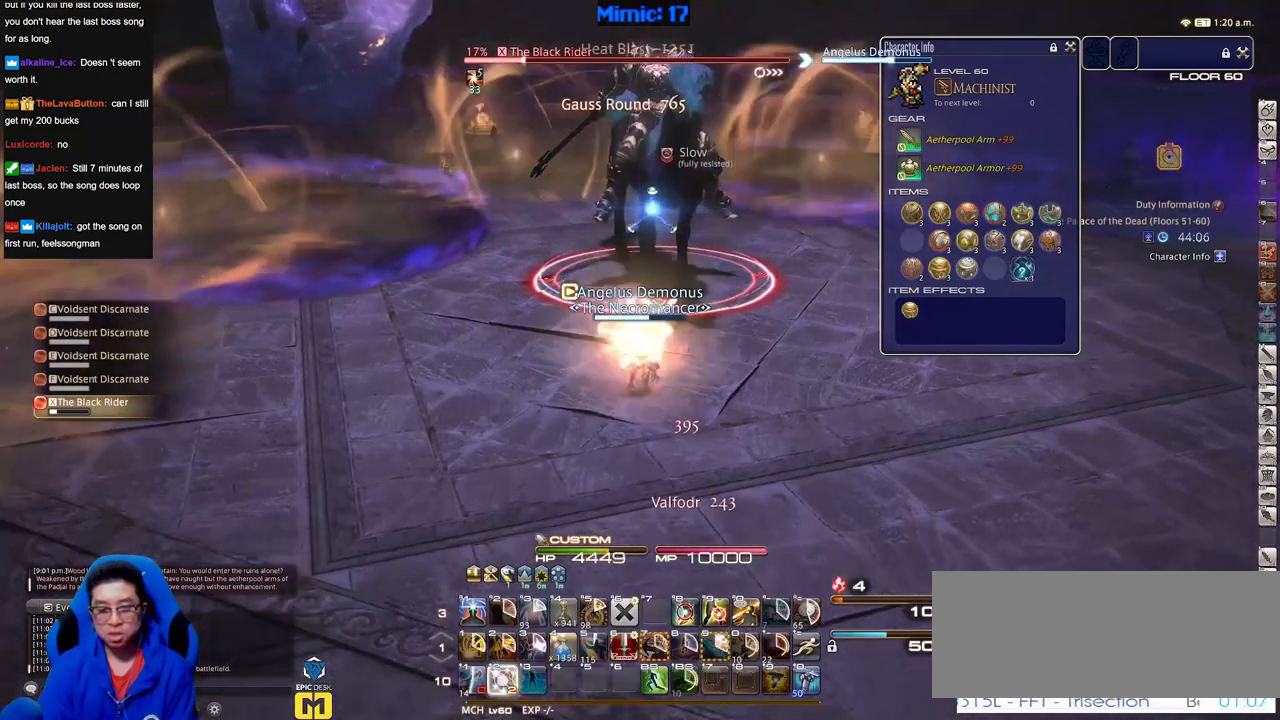
{"keys": ["s"], "events": []}
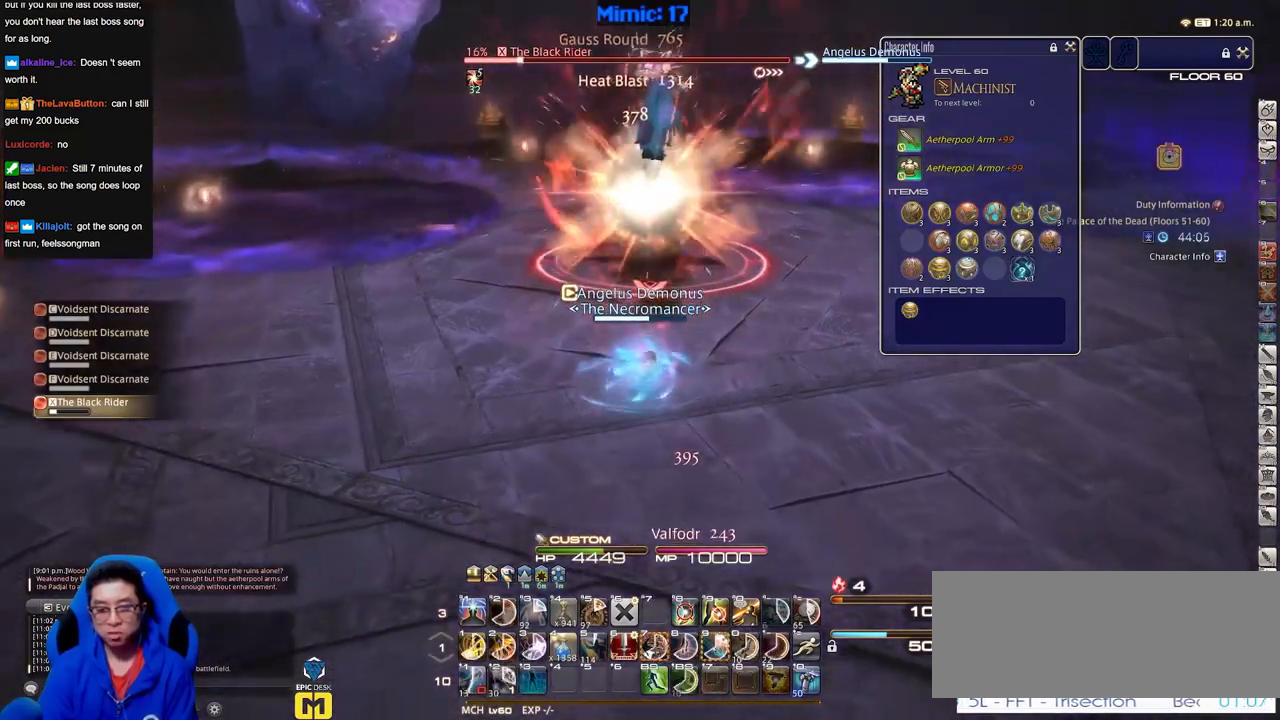
{"keys": ["d", "s"], "events": [[200, "d", "down"]]}
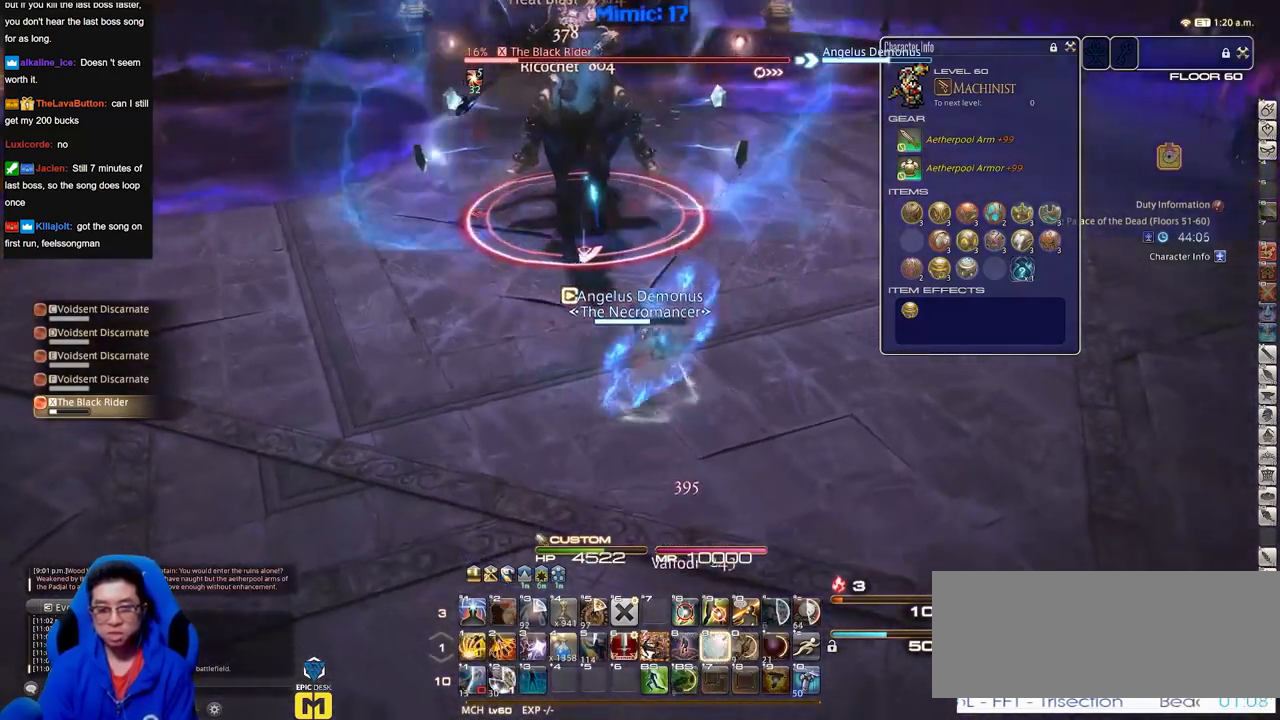
{"keys": ["d", "s"], "events": []}
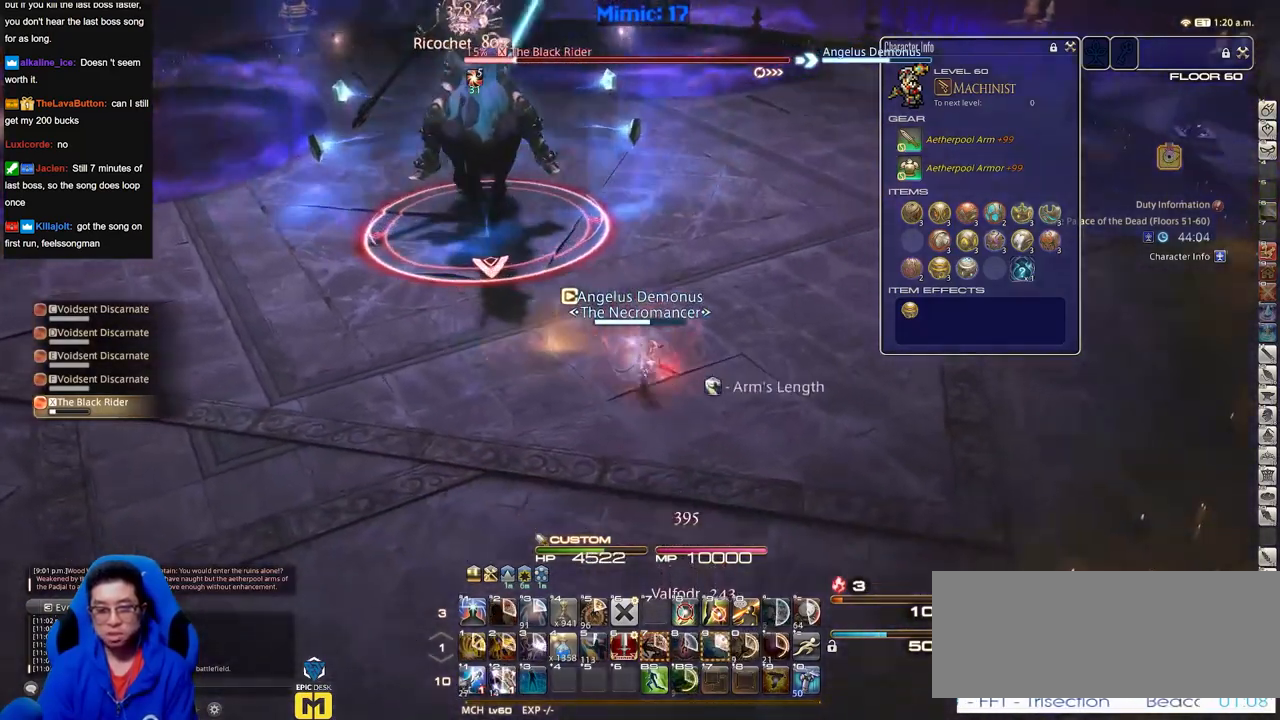
{"keys": ["d"], "events": [[267, "s", "up"]]}
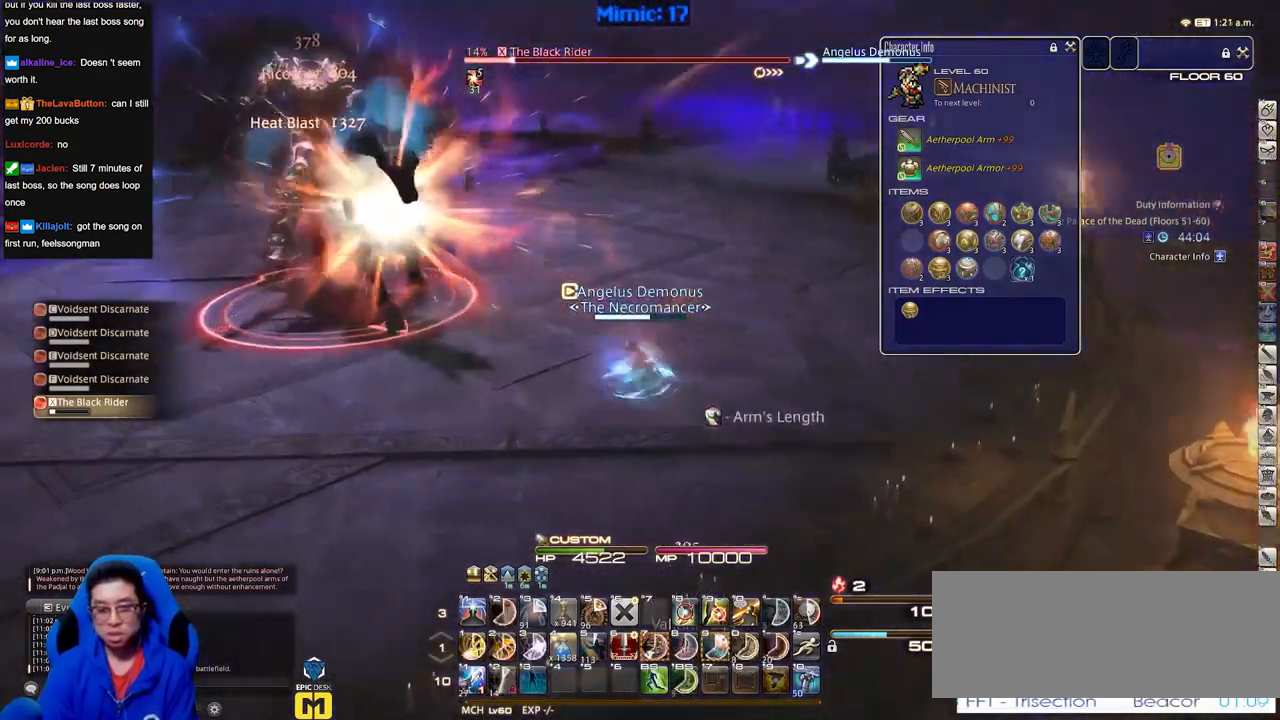
{"keys": ["d", "w"], "events": [[150, "w", "down"]]}
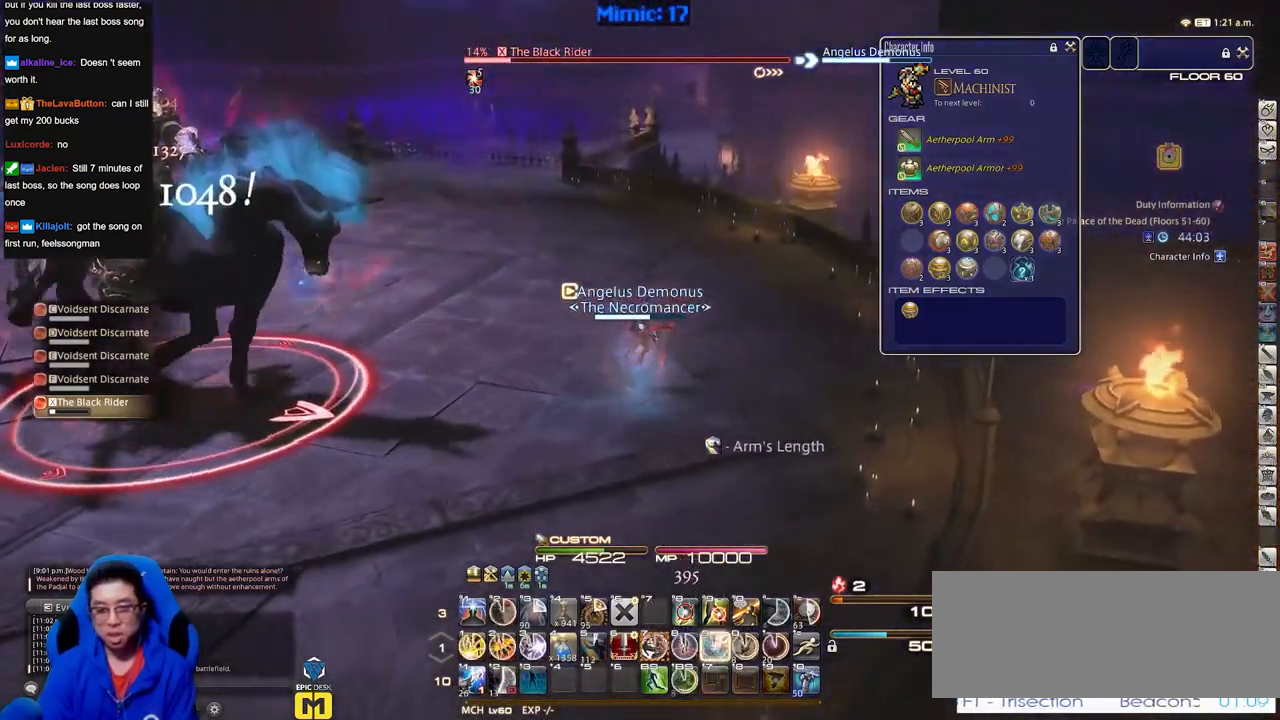
{"keys": ["w"], "events": [[451, "d", "up"]]}
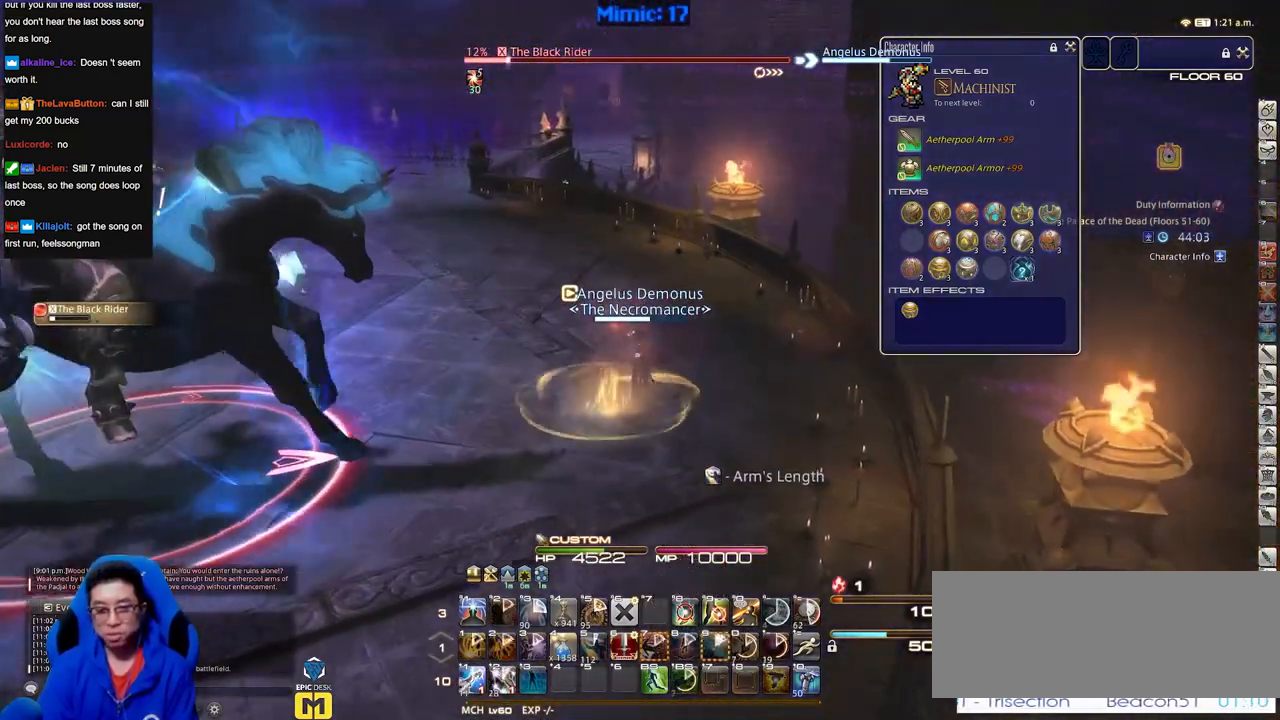
{"keys": ["w"], "events": []}
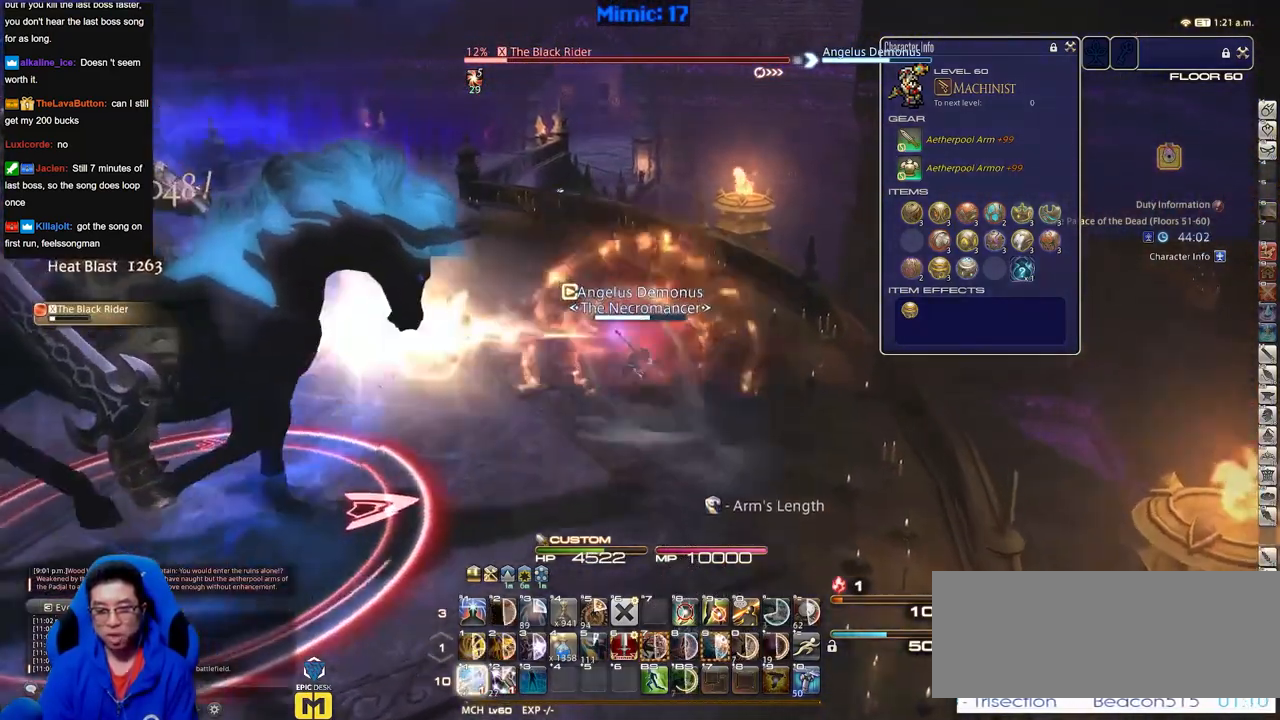
{"keys": ["d", "w"], "events": [[17, "p", "down"], [200, "d", "down"], [484, "p", "up"]]}
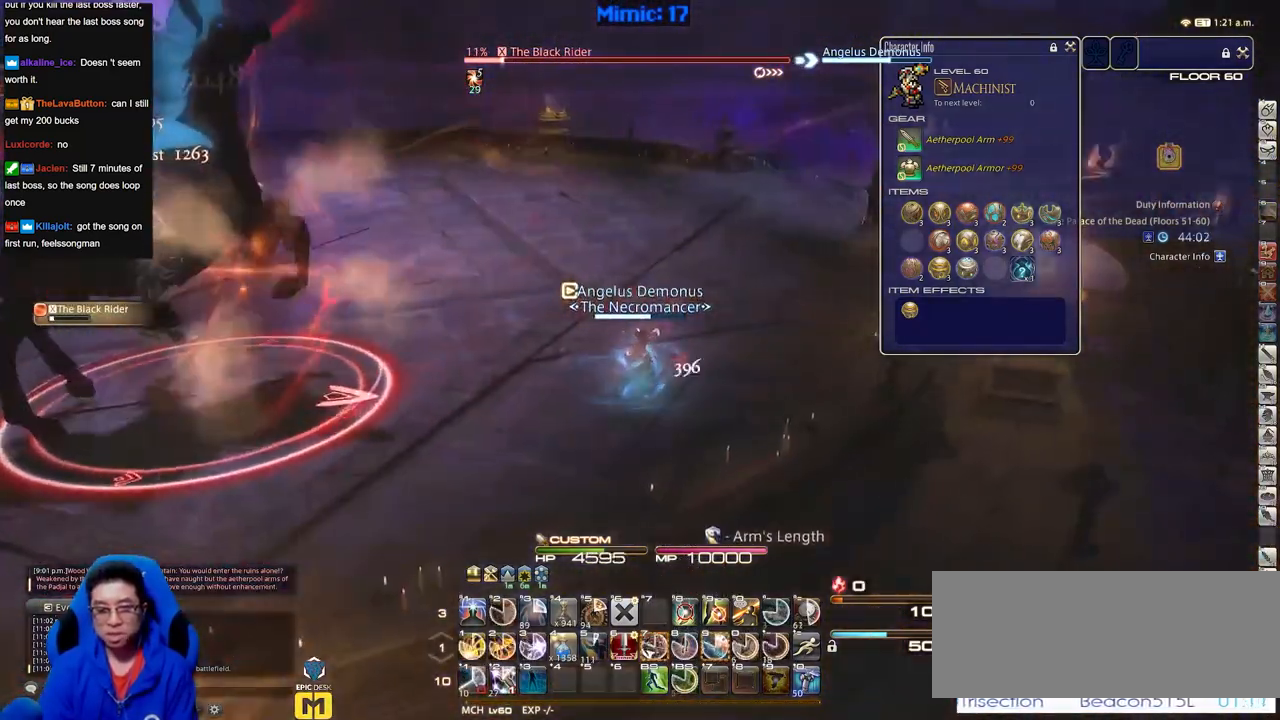
{"keys": ["d", "w"], "events": []}
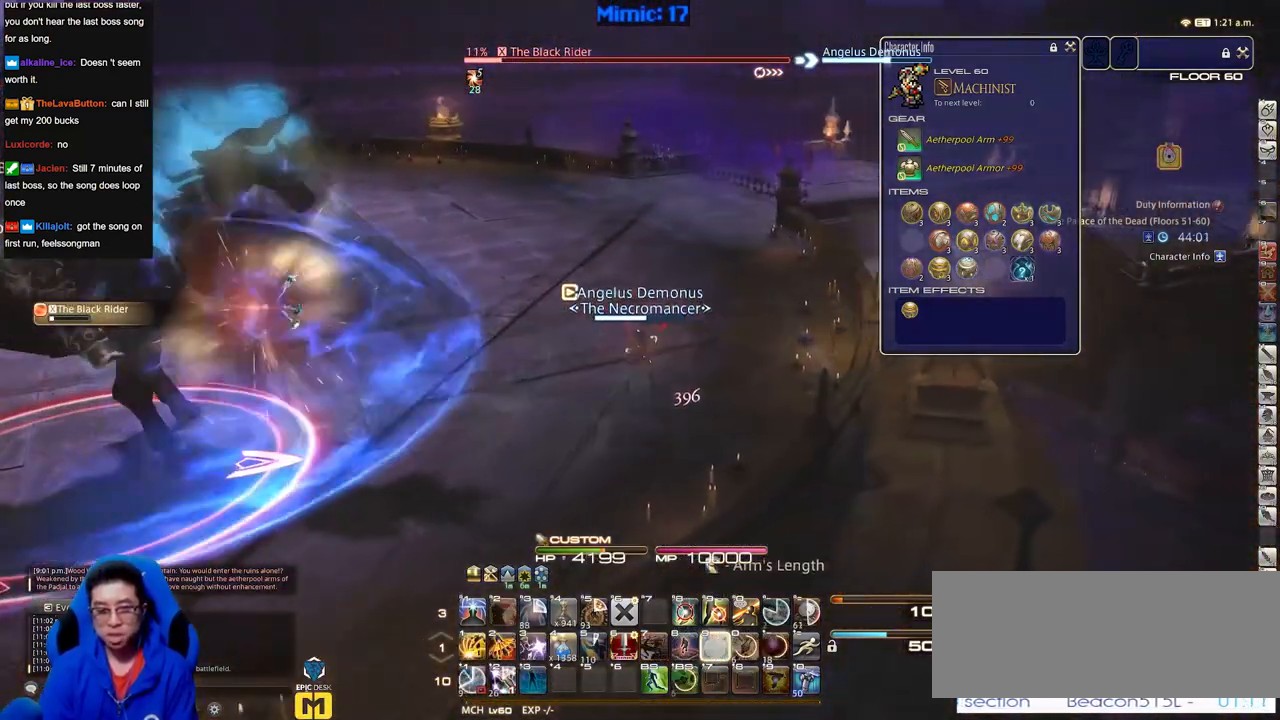
{"keys": ["d", "p", "w"], "events": [[501, "p", "down"]]}
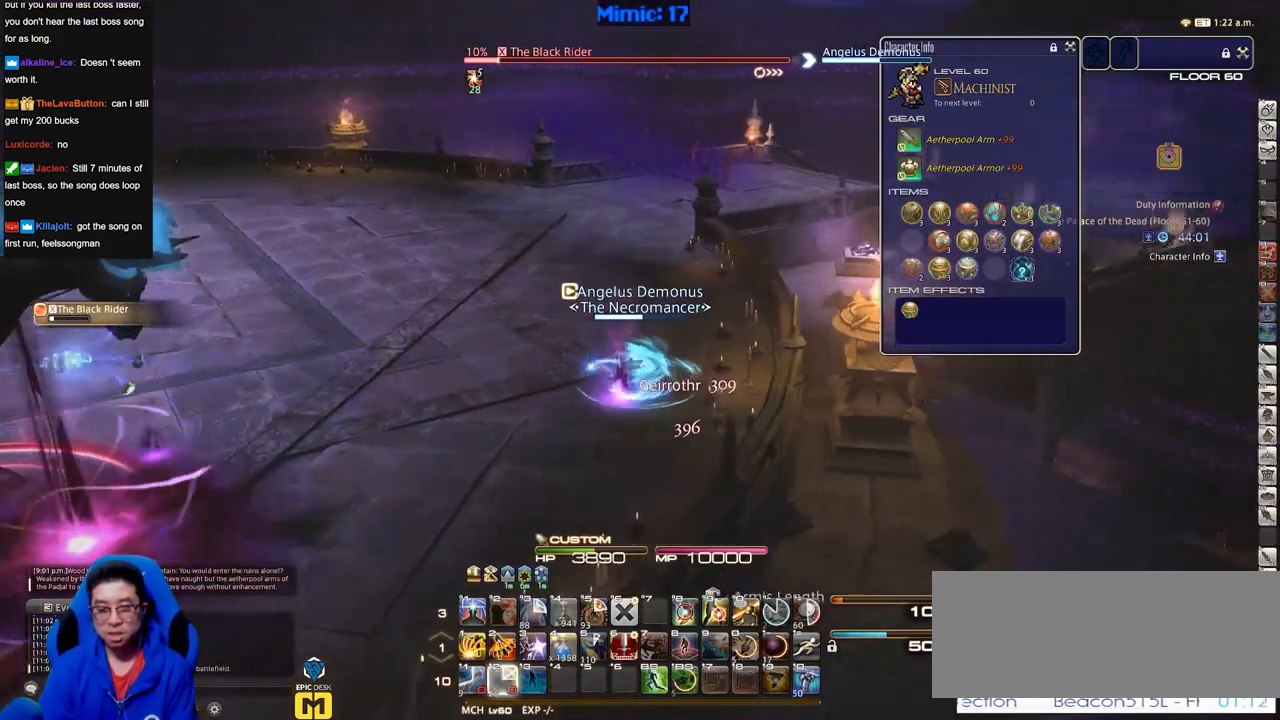
{"keys": ["w"], "events": [[50, "d", "up"], [200, "d", "down"], [250, "p", "up"], [483, "d", "up"]]}
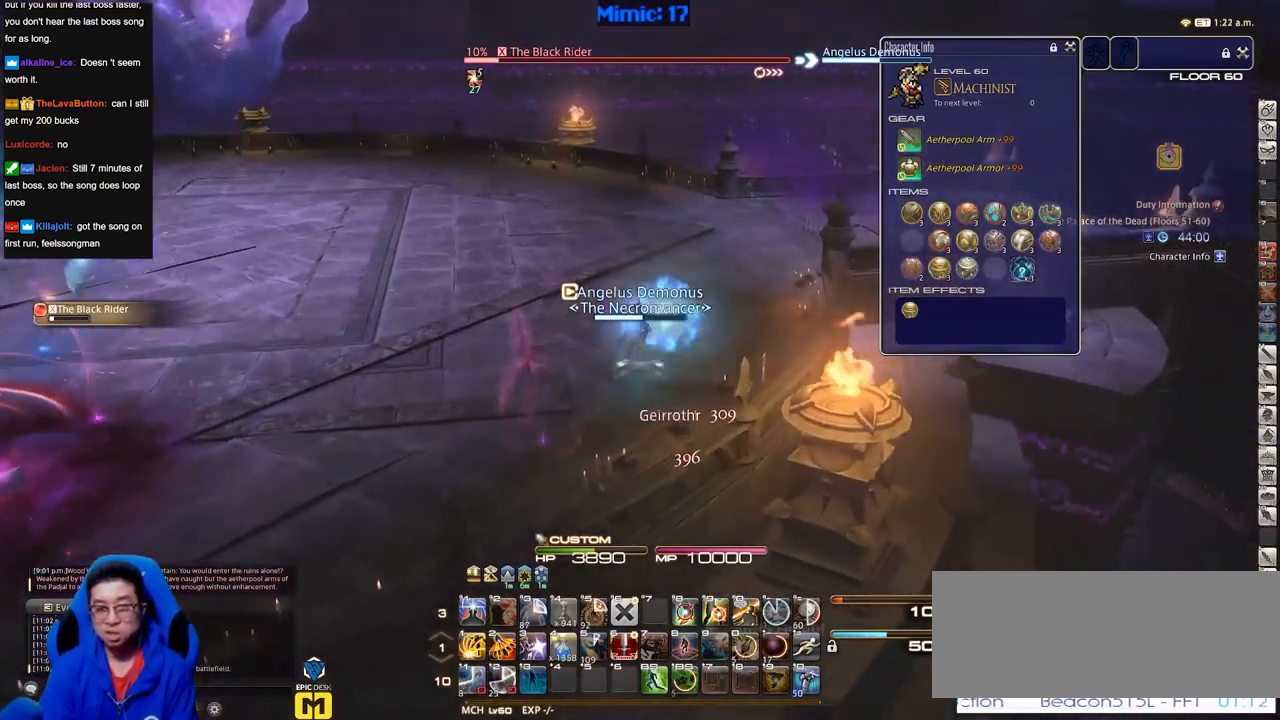
{"keys": ["w"], "events": []}
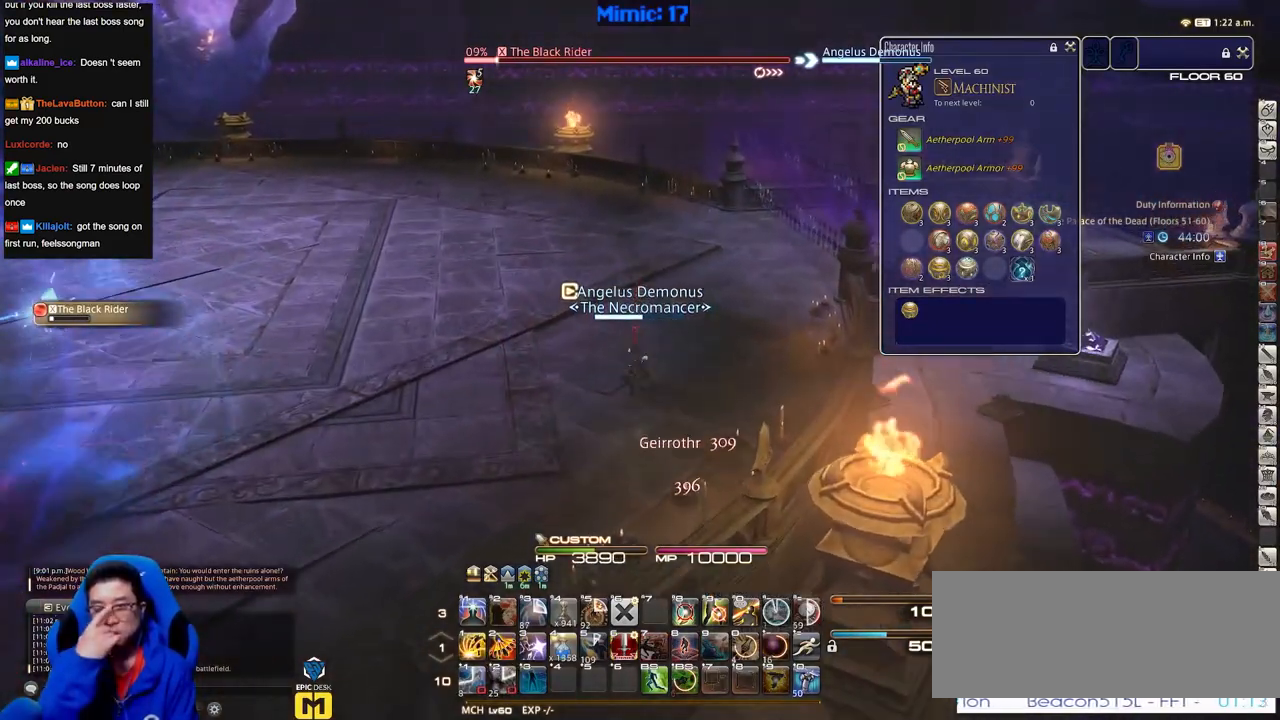
{"keys": ["w"], "events": []}